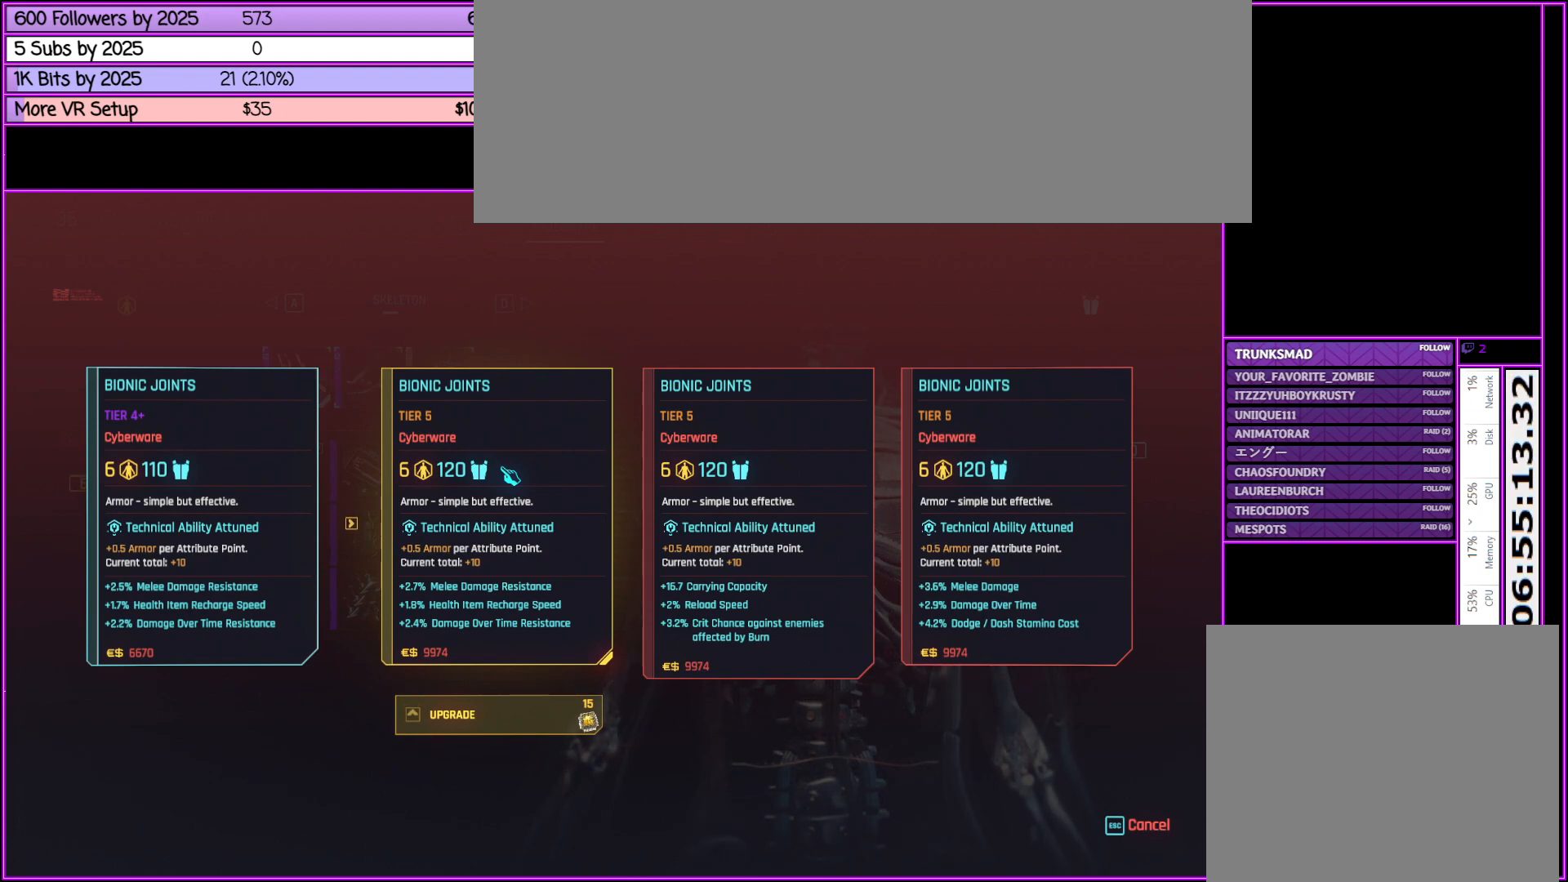
Gameplay with keyboard and mouse; each line is a JSON object with the keys and mouse buttons held at the frame after it. "events" lists presses ("down") and releases ("up") of ".", "/", "0", "1", "2", "3", "4", "5", "6", "7", "8", "9", "a", "alt_l", "alt_r", "b", "backslash", "backspace", "c", "caps_lock", "comma", "ctrl_l", "ctrl_r", "d", "down", "e", "equals", "escape", "f", "f1", "f10", "f11", "f12", "f2", "f3", "f4", "f5", "f6", "f7", "f8", "f9", "g", "h", "i", "j", "k", "l", "lbracket", "left", "m", "minus", "n", "o", "p", "q", "quote", "r", "rbracket", "return", "right", "s", "semicolon", "shift_l", "shift_r", "space", "super", "t", "tab", "tilde", "u", "up", "v", "w", "x", "y", "z", "mouse_left", "mouse_middle", "mouse_right", "mouse_wheel_up" and "mouse_wheel_down" between this image and that frame as [ms after this image, input, new state], when the widget could be followed in between. "mouse_left", "mouse_middle", "mouse_right", "mouse_wheel_up", "mouse_wheel_down" = the "left", "middle", "right", "wheel_up", "wheel_down" buttons of the "mouse" list. No other keys are recorded. Not read: mouse_move.
{"keys": [], "mouse": ["left"], "events": [[283, "mouse_left", "down"]]}
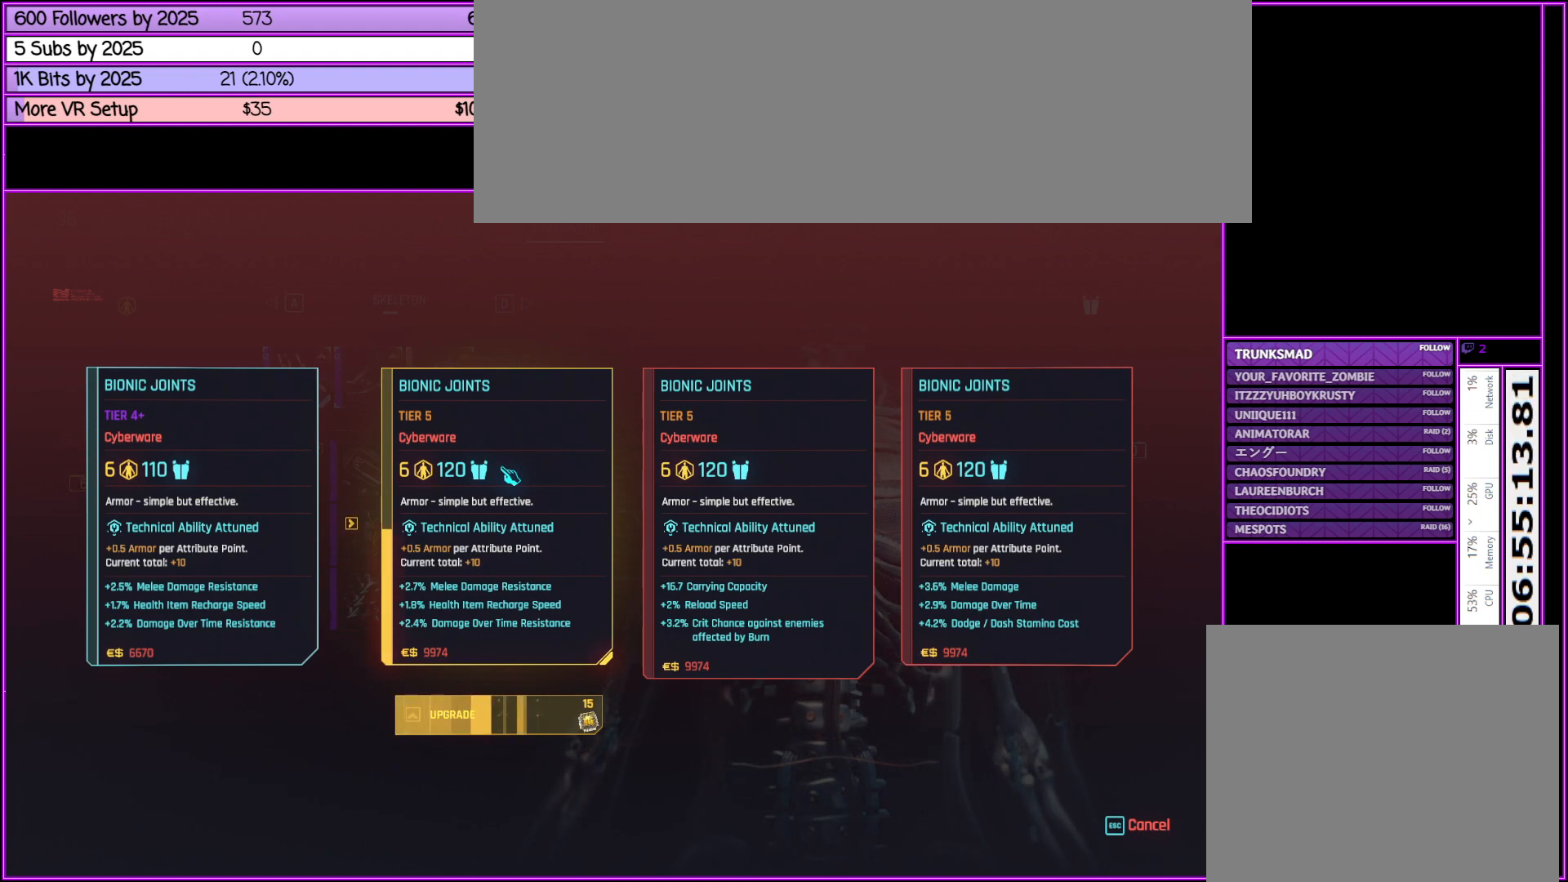
{"keys": [], "mouse": ["left"], "events": []}
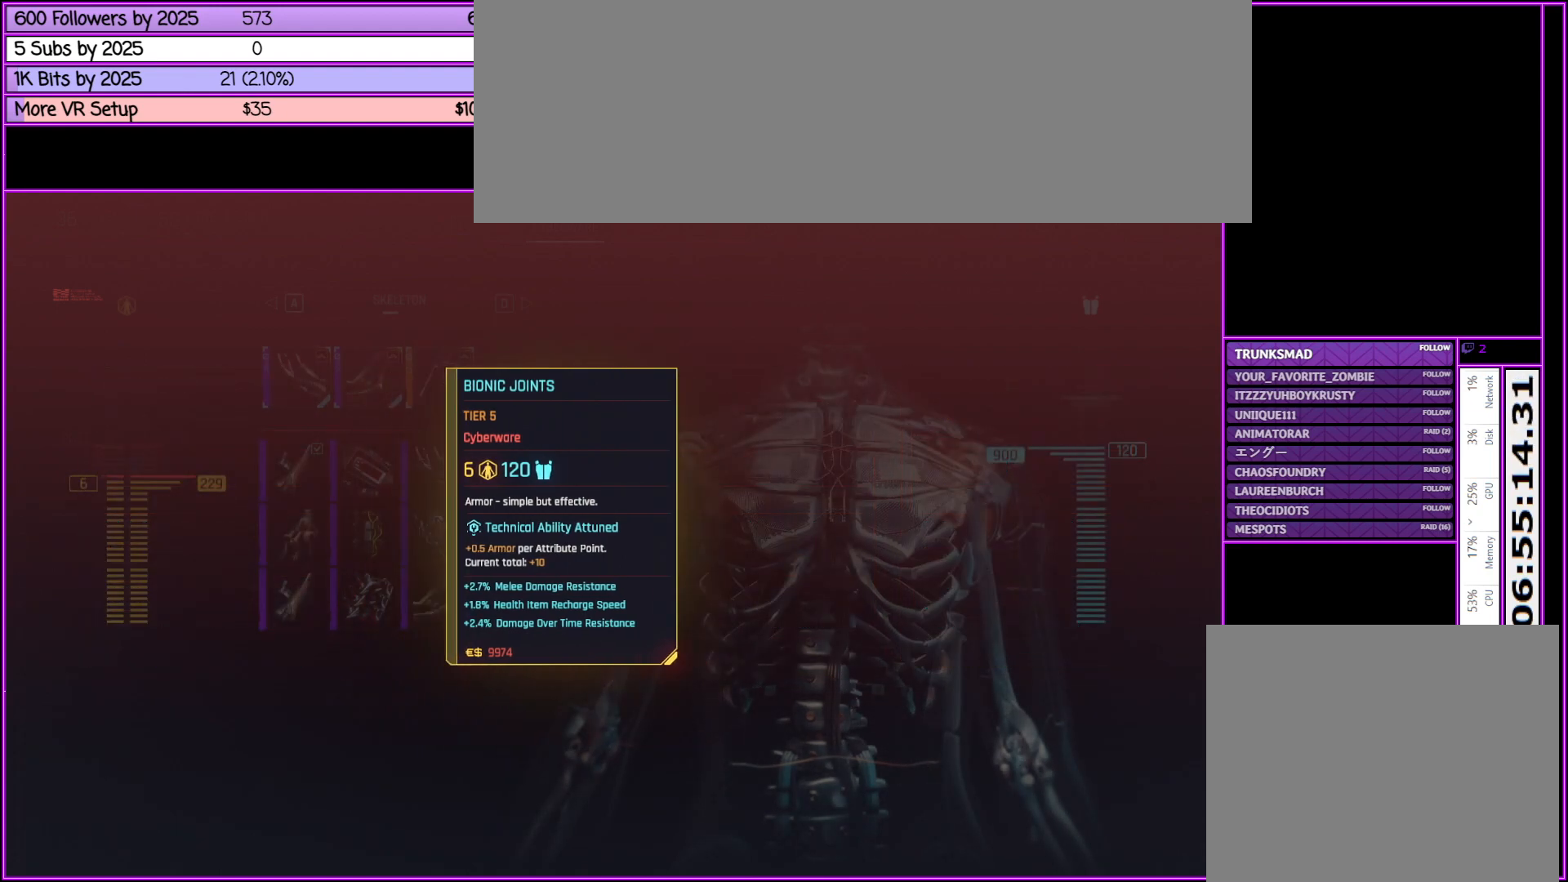
{"keys": [], "mouse": [], "events": [[233, "mouse_left", "up"]]}
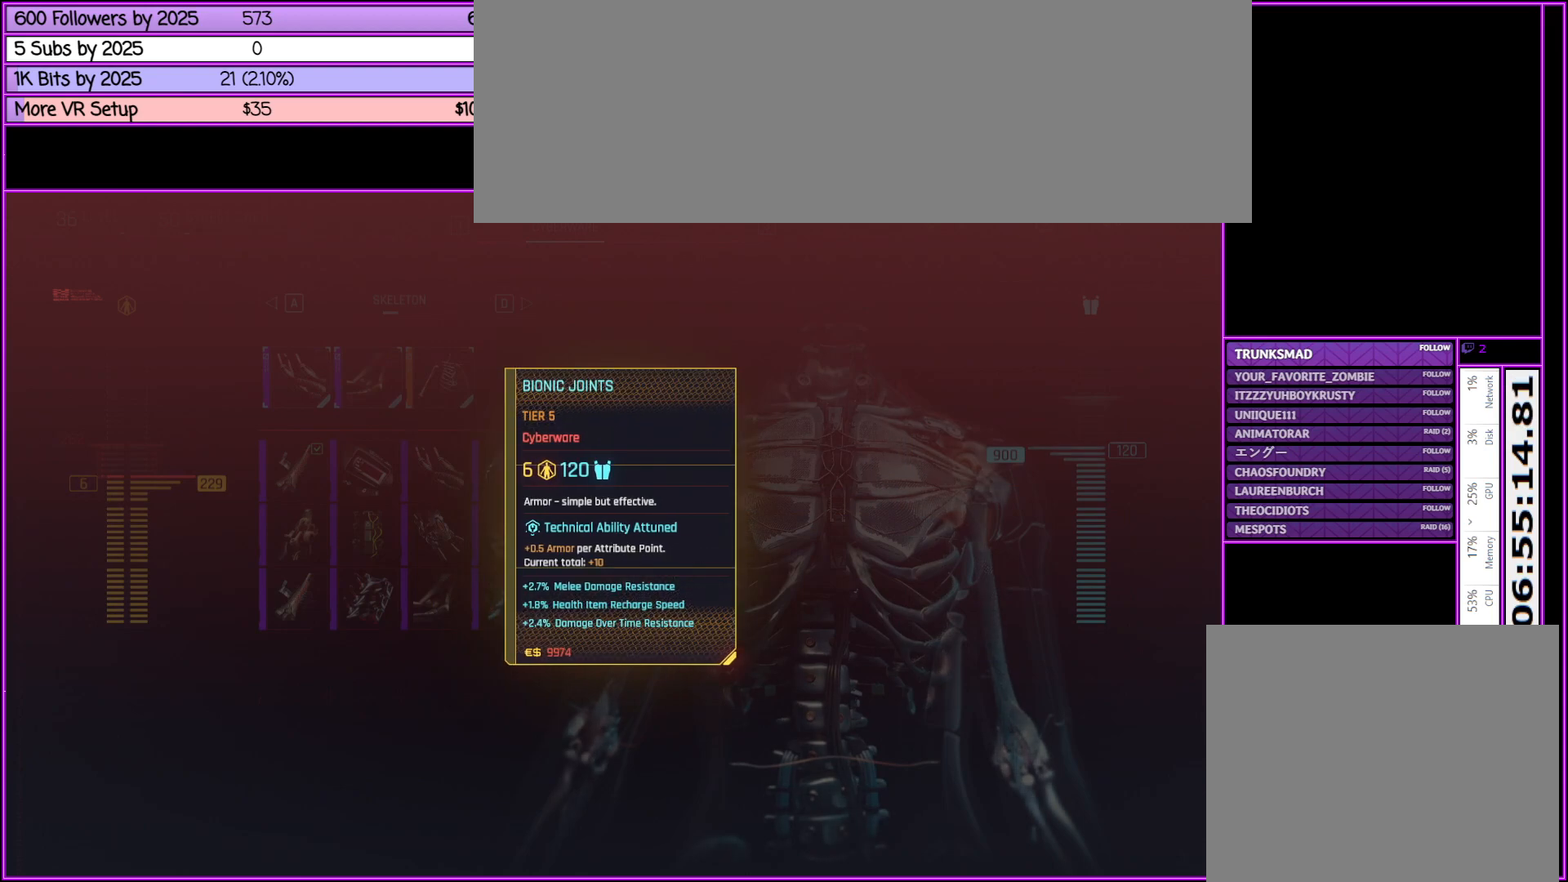
{"keys": [], "mouse": [], "events": []}
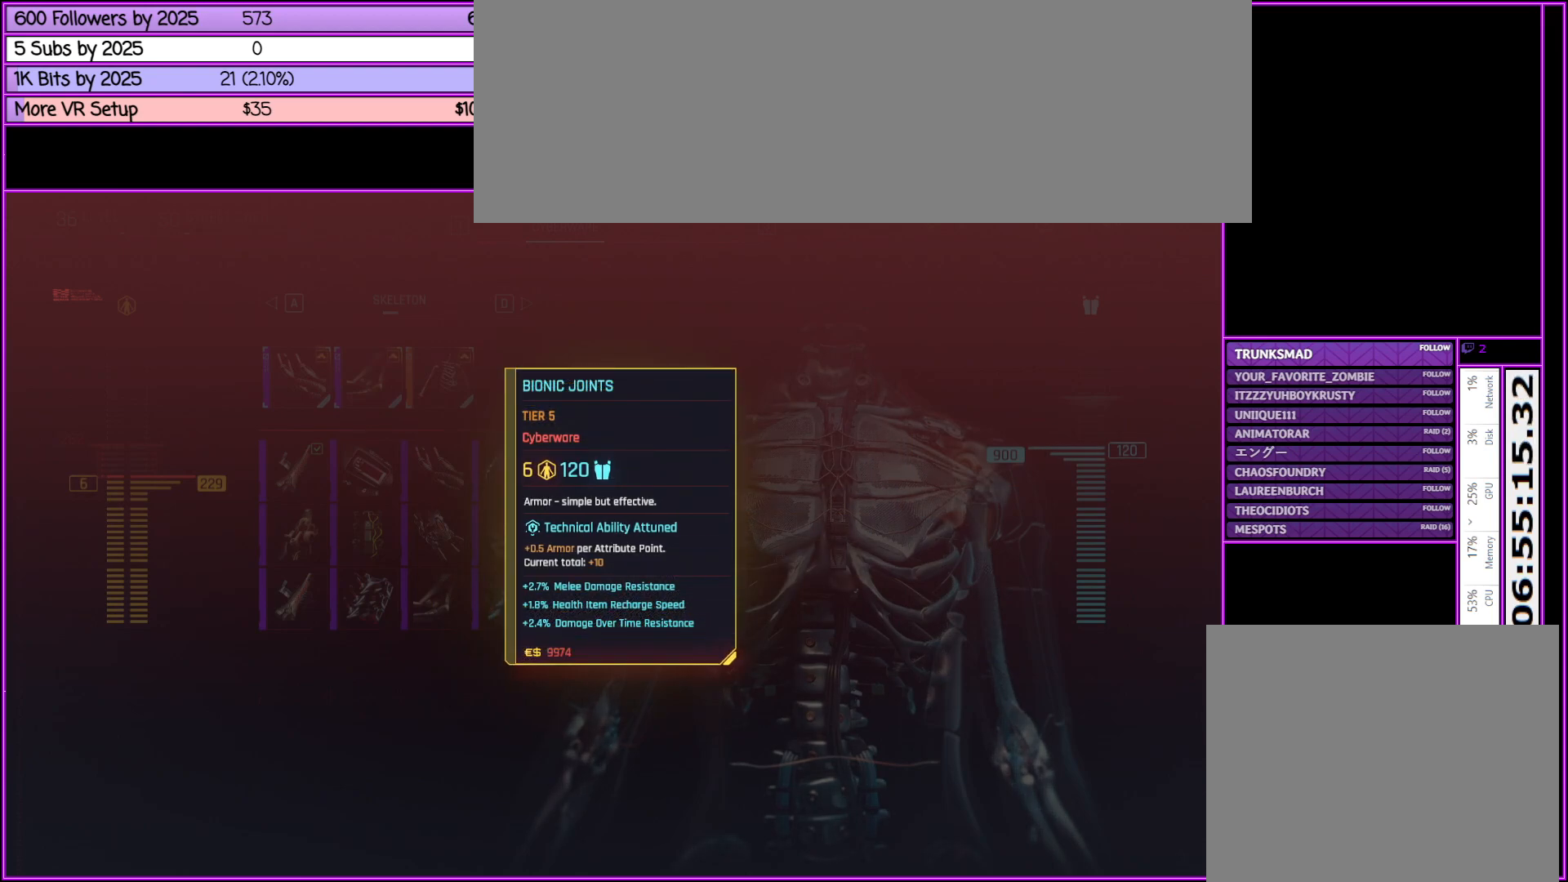
{"keys": [], "mouse": [], "events": []}
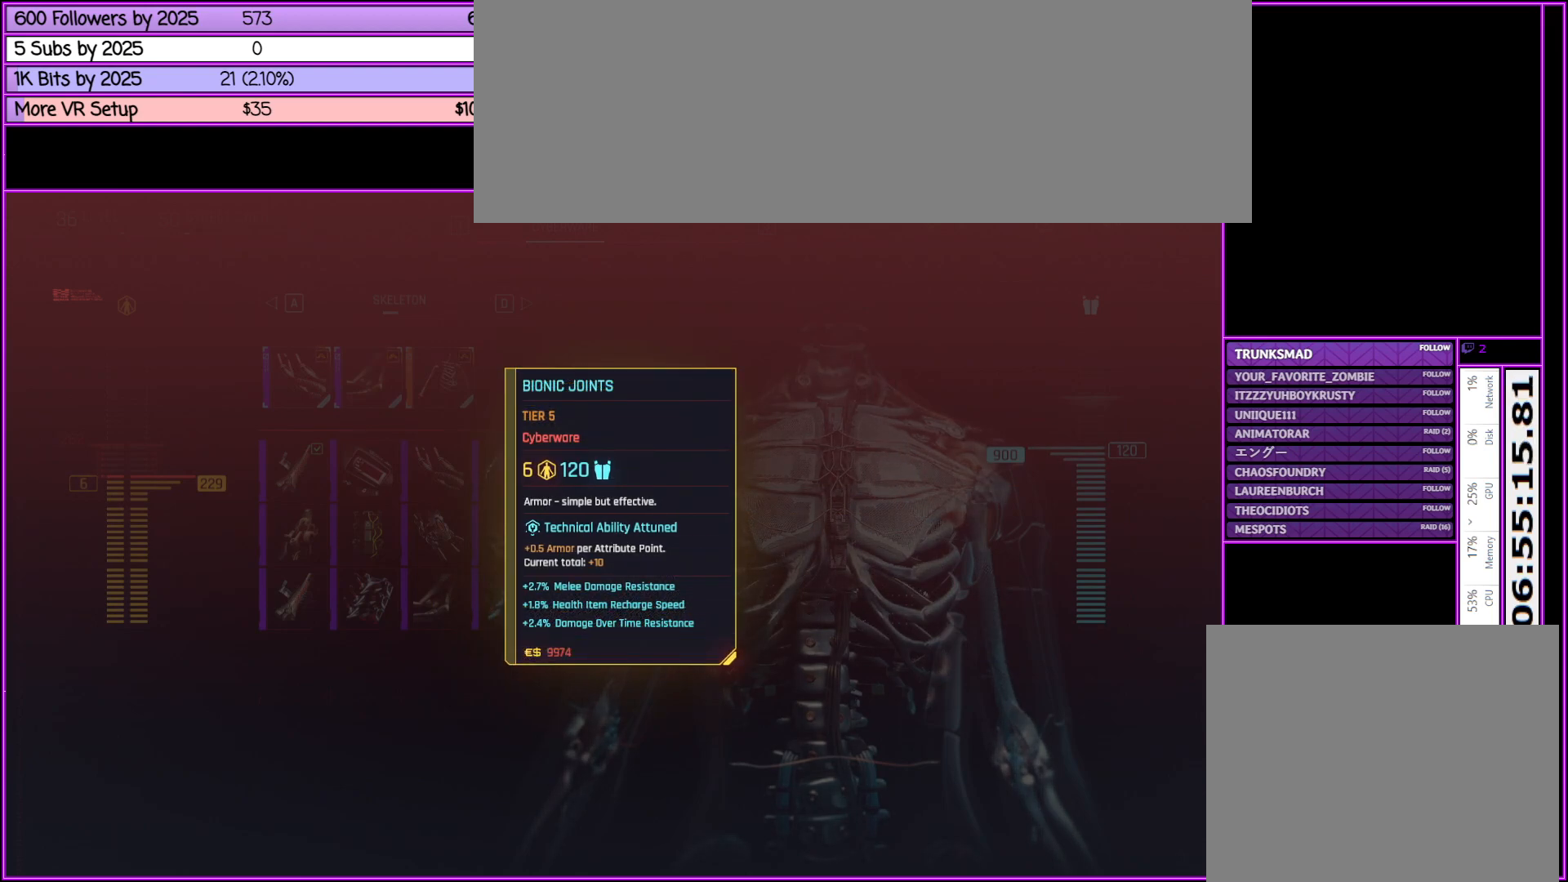
{"keys": [], "mouse": [], "events": []}
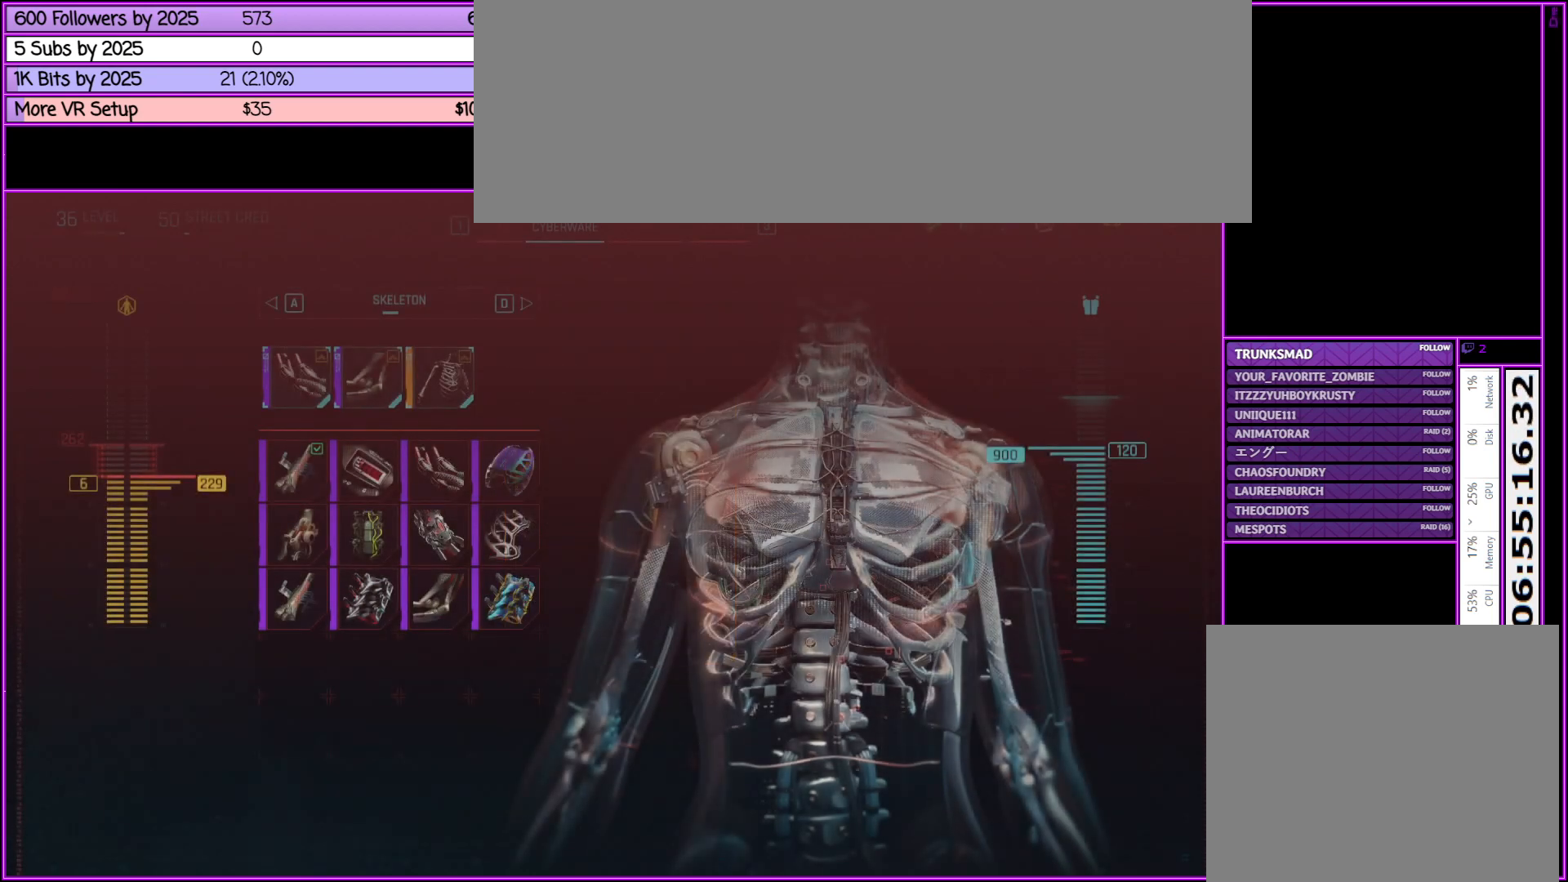
{"keys": [], "mouse": [], "events": []}
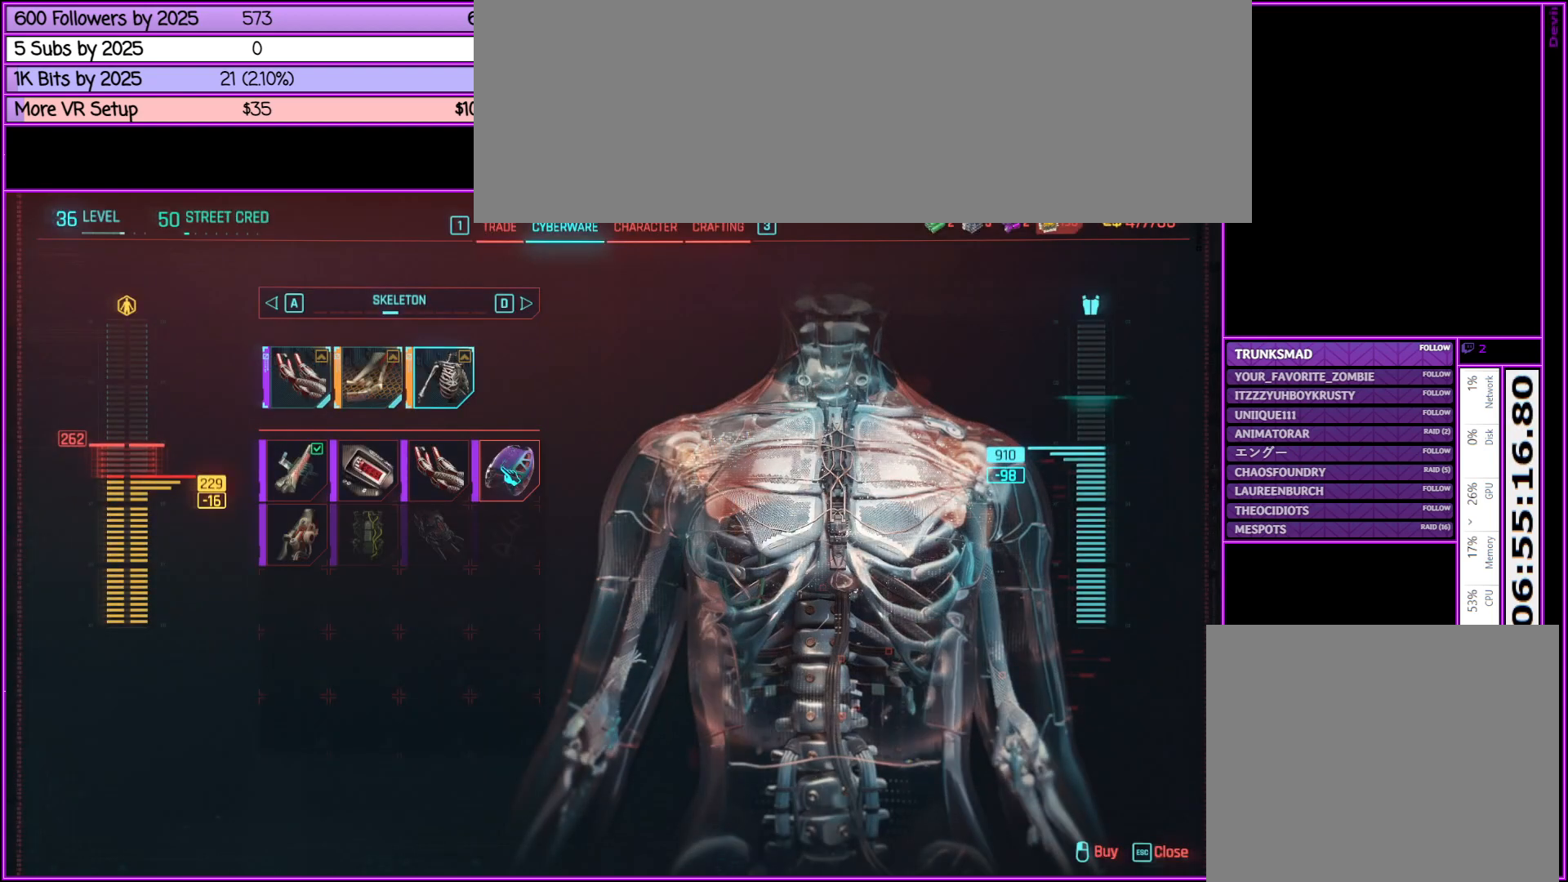
{"keys": [], "mouse": [], "events": []}
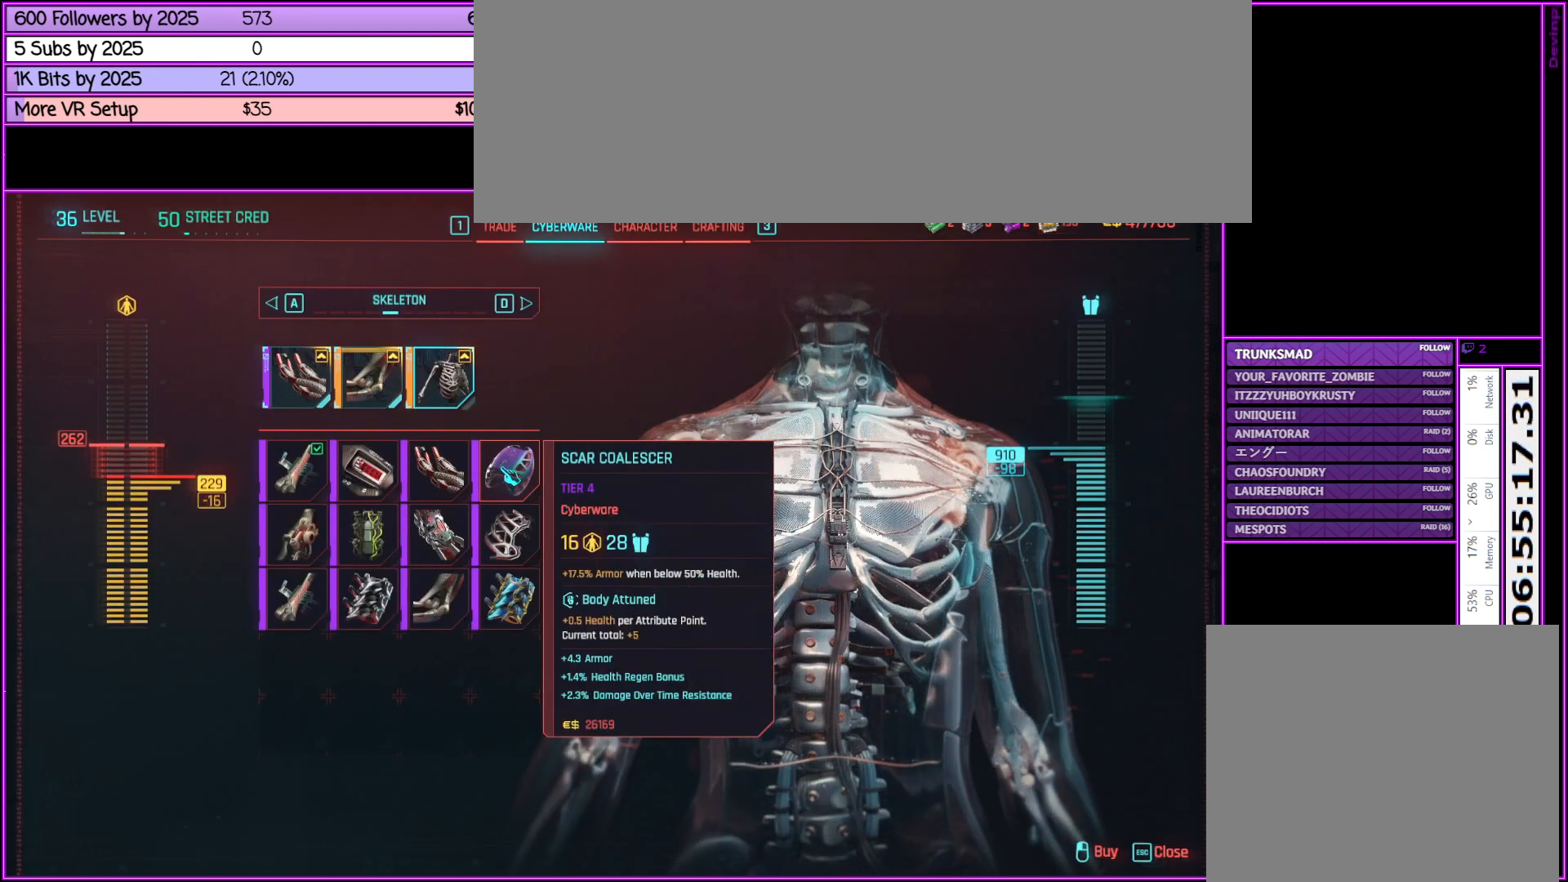
{"keys": [], "mouse": [], "events": []}
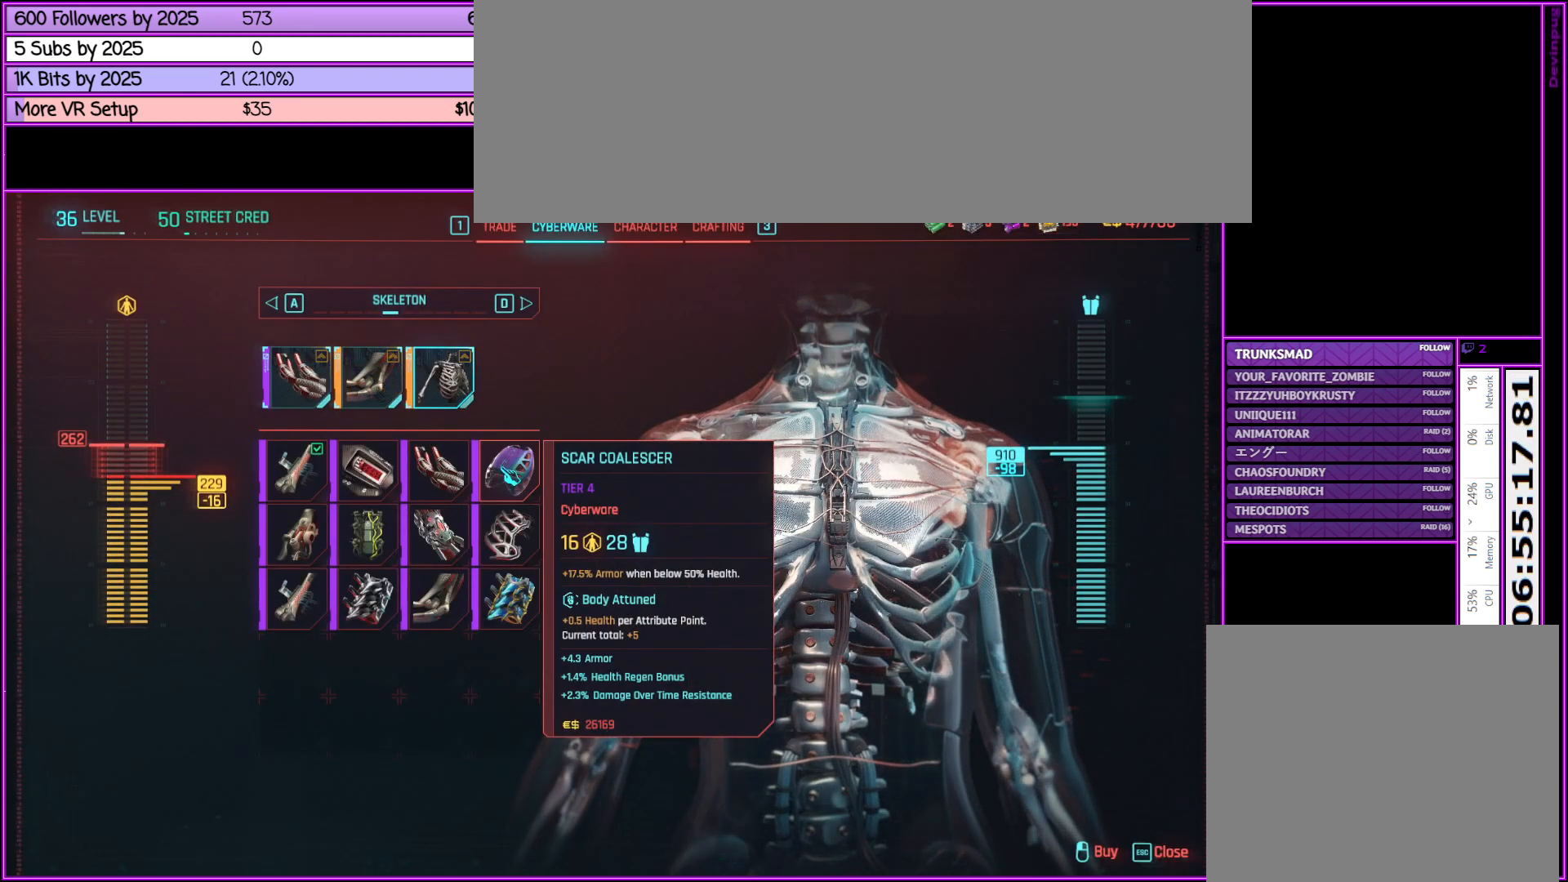
{"keys": [], "mouse": [], "events": []}
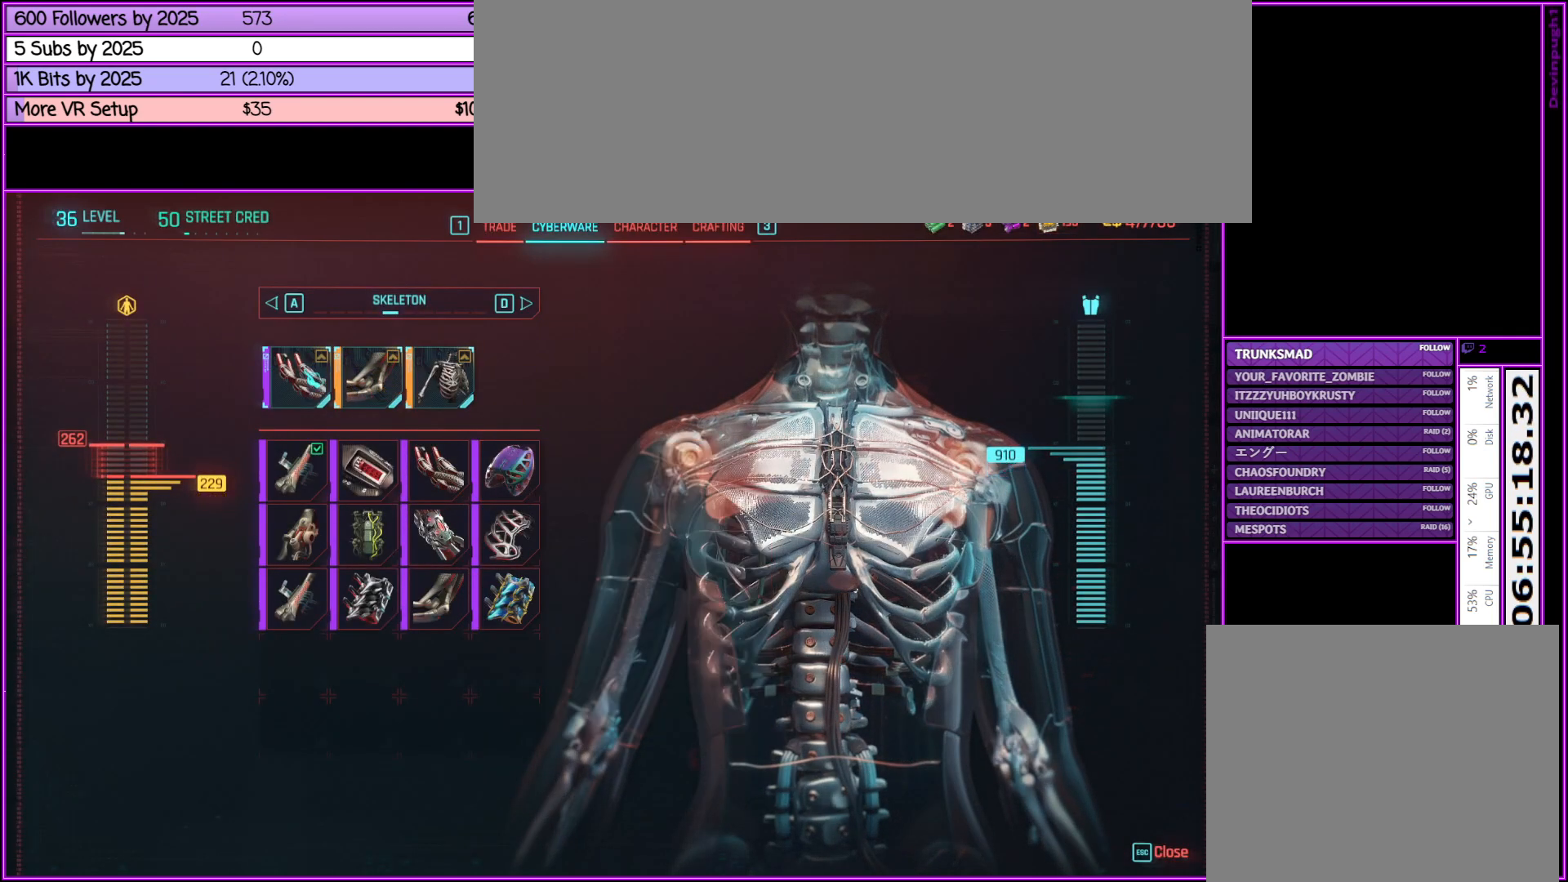
{"keys": [], "mouse": [], "events": []}
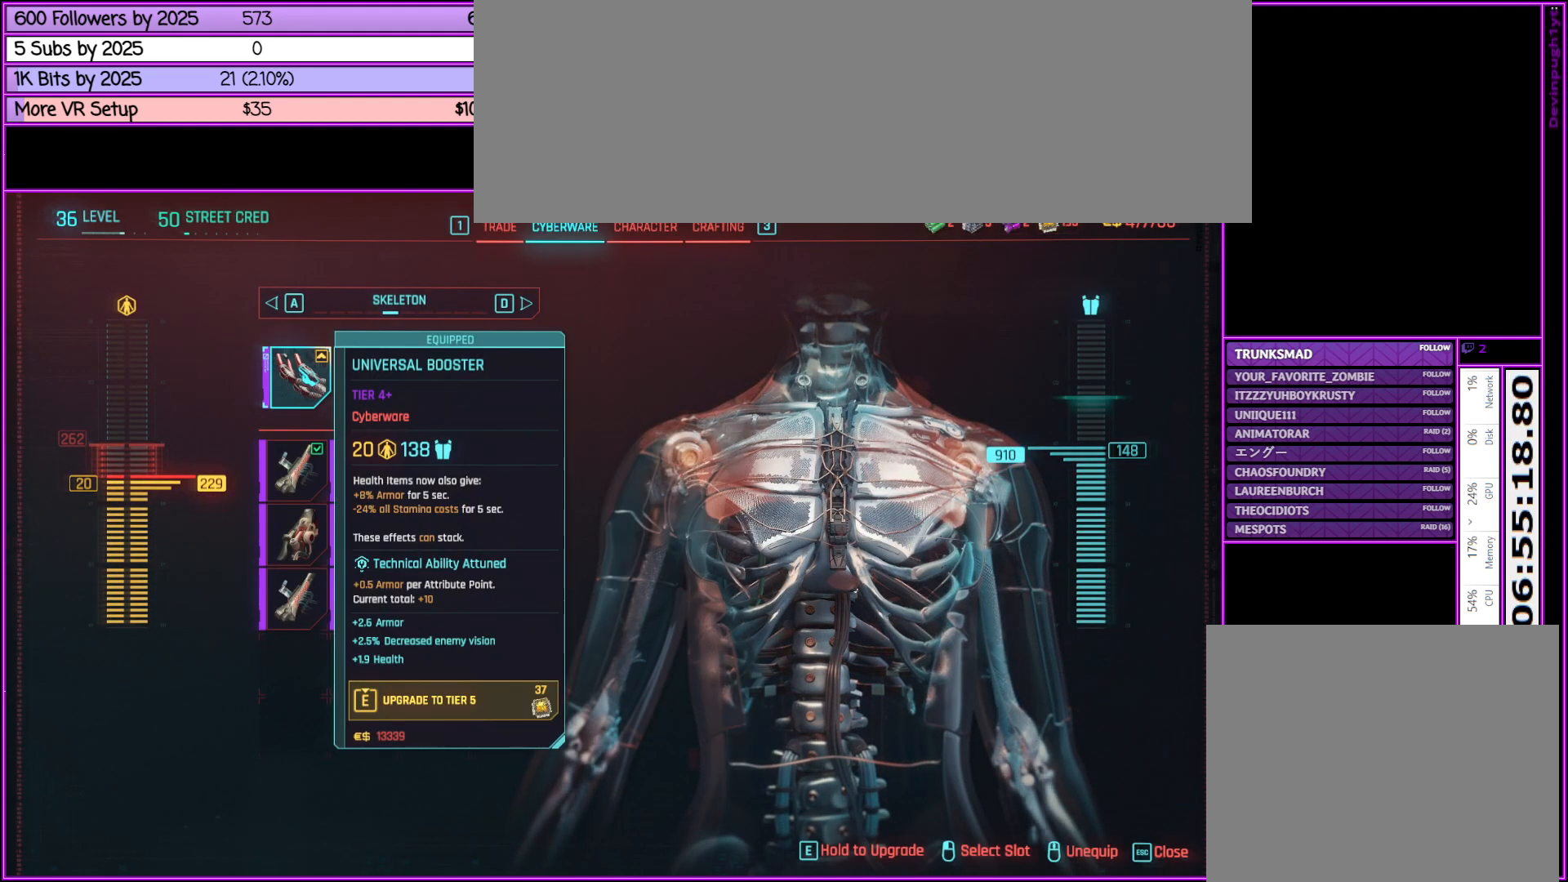
{"keys": ["e"], "mouse": [], "events": [[133, "e", "down"]]}
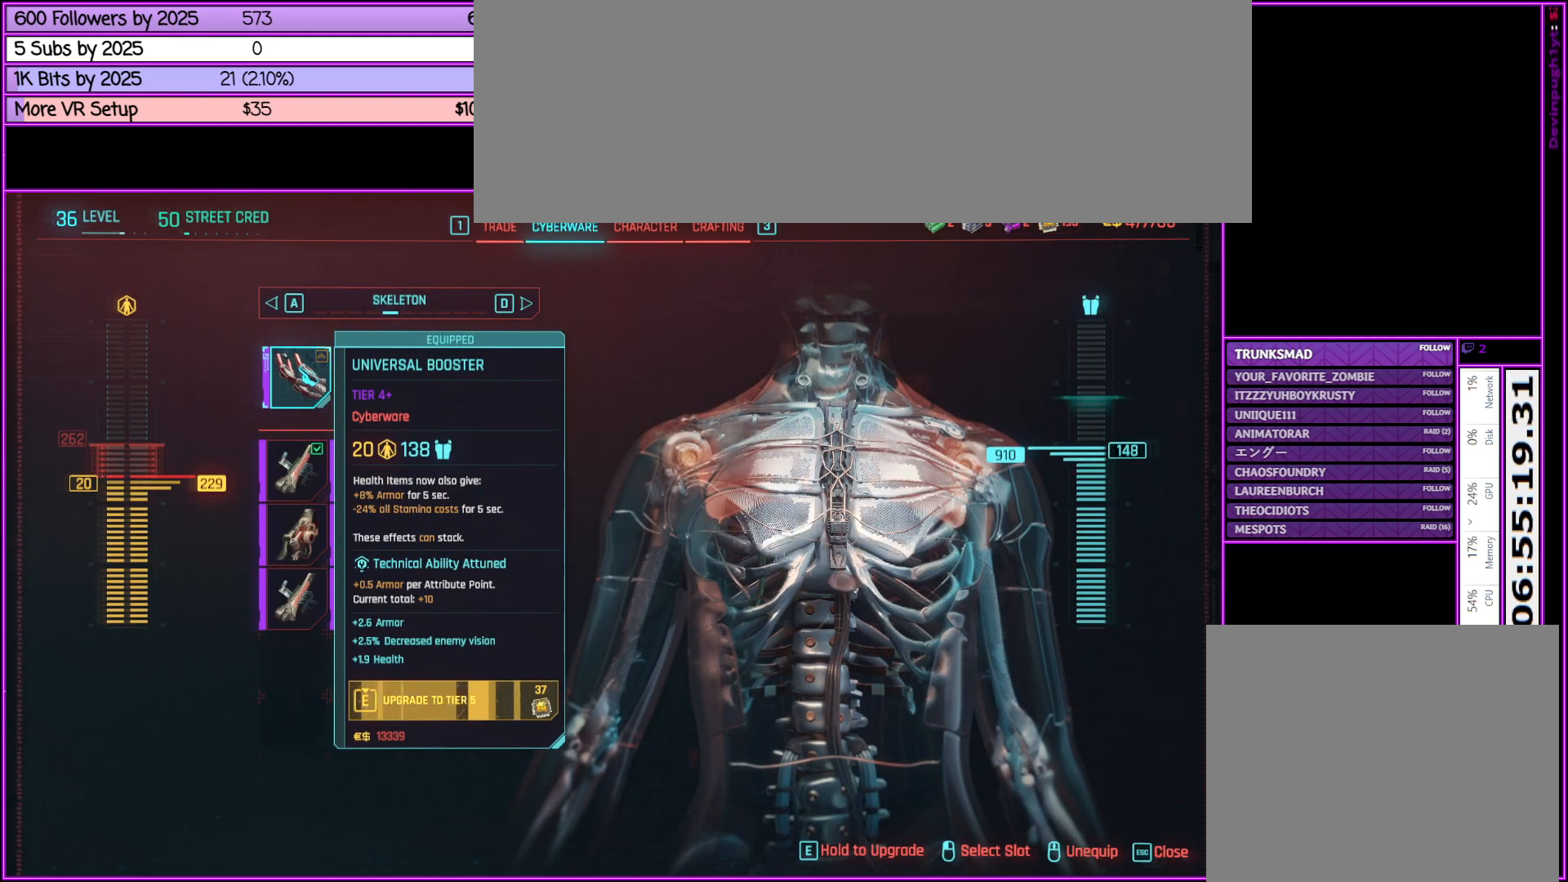
{"keys": [], "mouse": [], "events": [[433, "e", "up"]]}